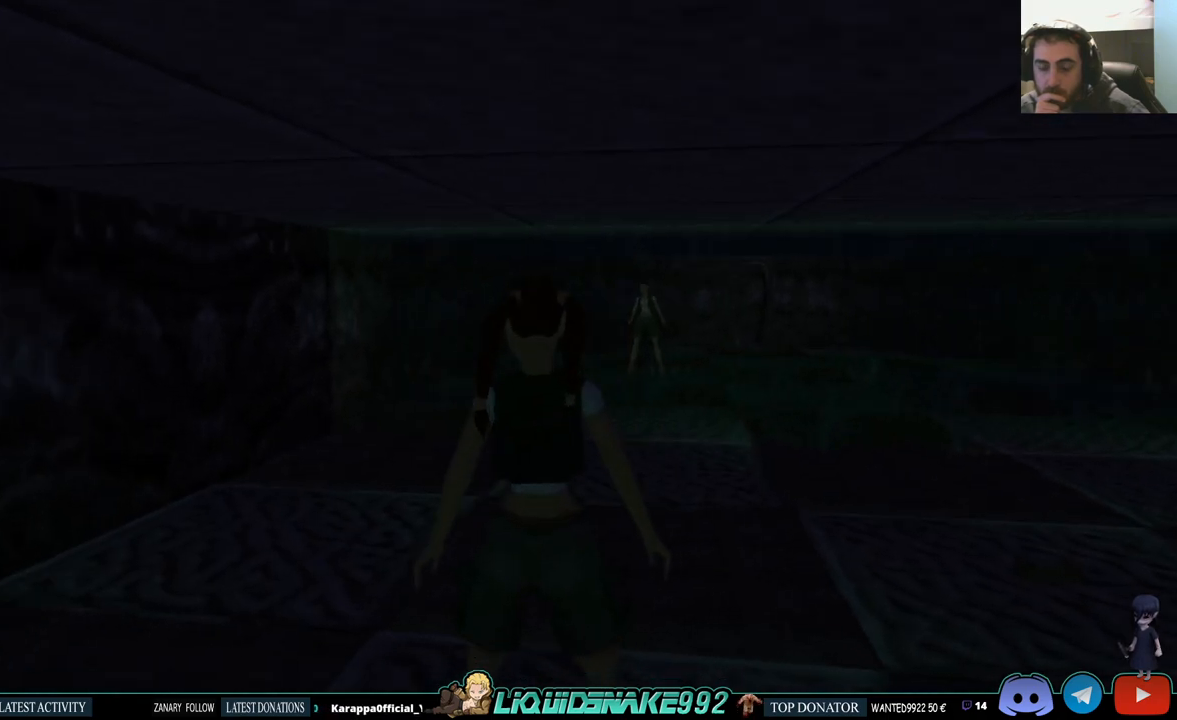
Gameplay with a controller (PlayStation layout); each line is a JSON object with the inputs held at the frame after it. "events" lists button and stick changes between this image and that frame as [ms after this image, input, new state], when the widget could be followed in between. Not read: R1.
{"buttons": ["L1"], "left_stick": "center", "right_stick": "center", "events": [[83, "DPAD_UP", "up"], [117, "DPAD_LEFT", "up"]]}
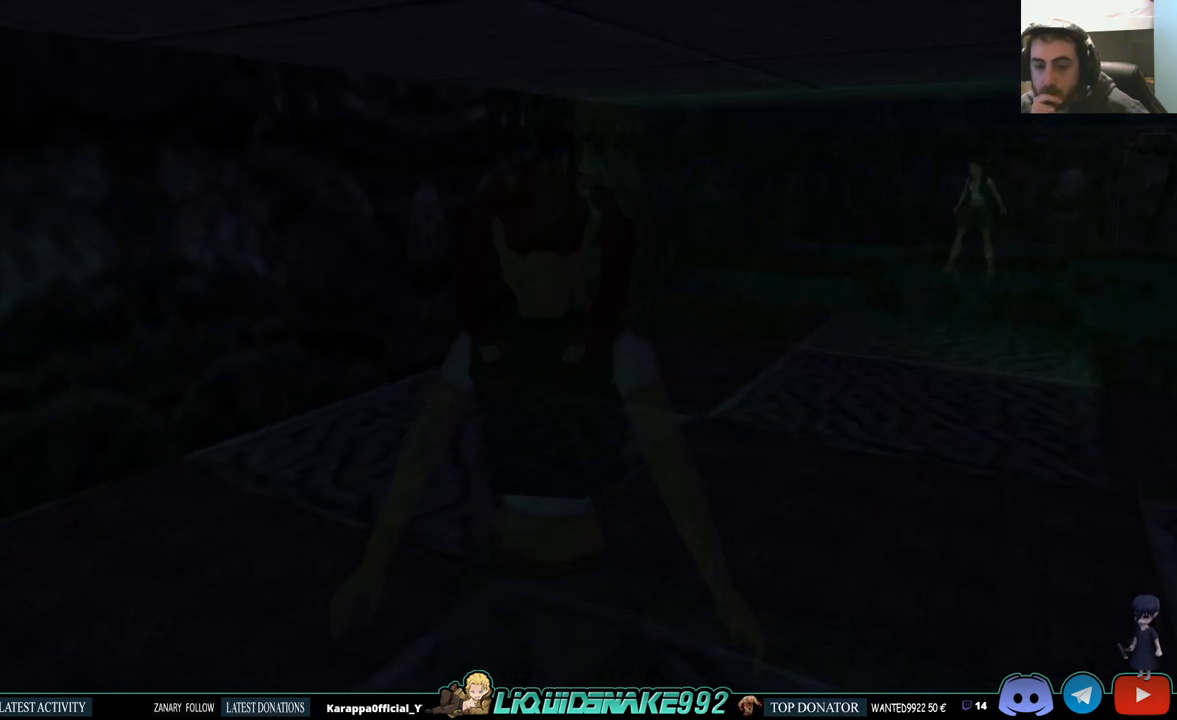
{"buttons": ["L1"], "left_stick": "center", "right_stick": "center", "events": []}
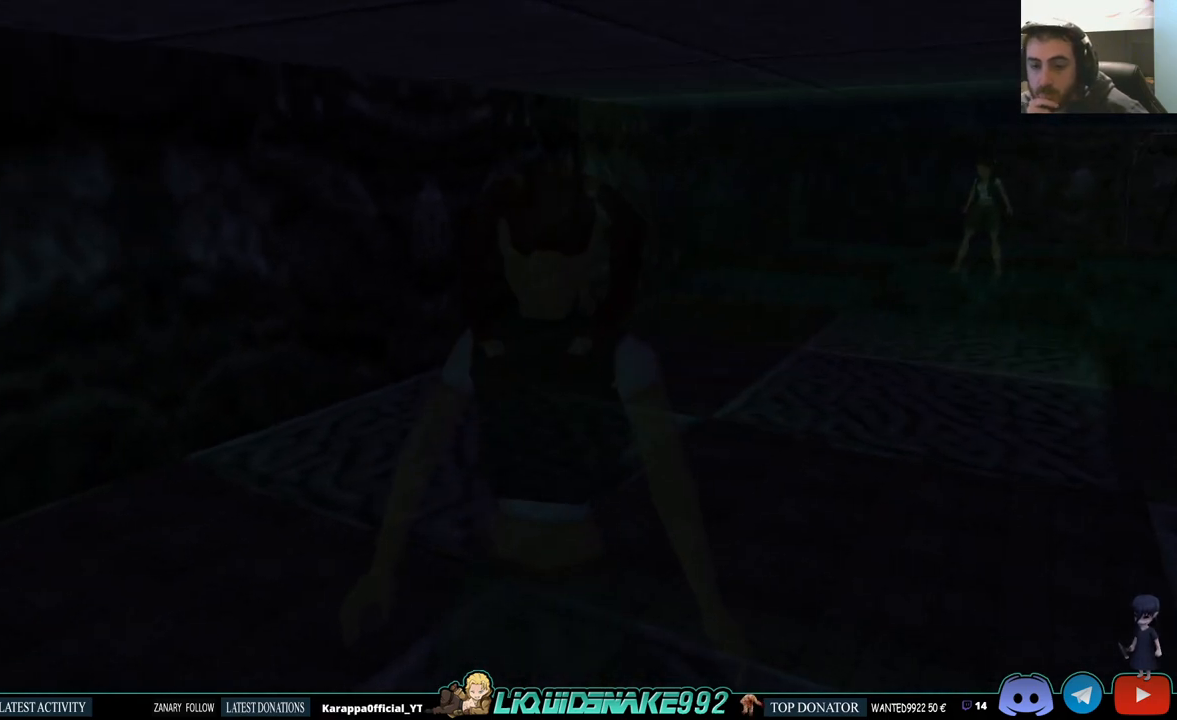
{"buttons": ["L1"], "left_stick": "center", "right_stick": "center", "events": []}
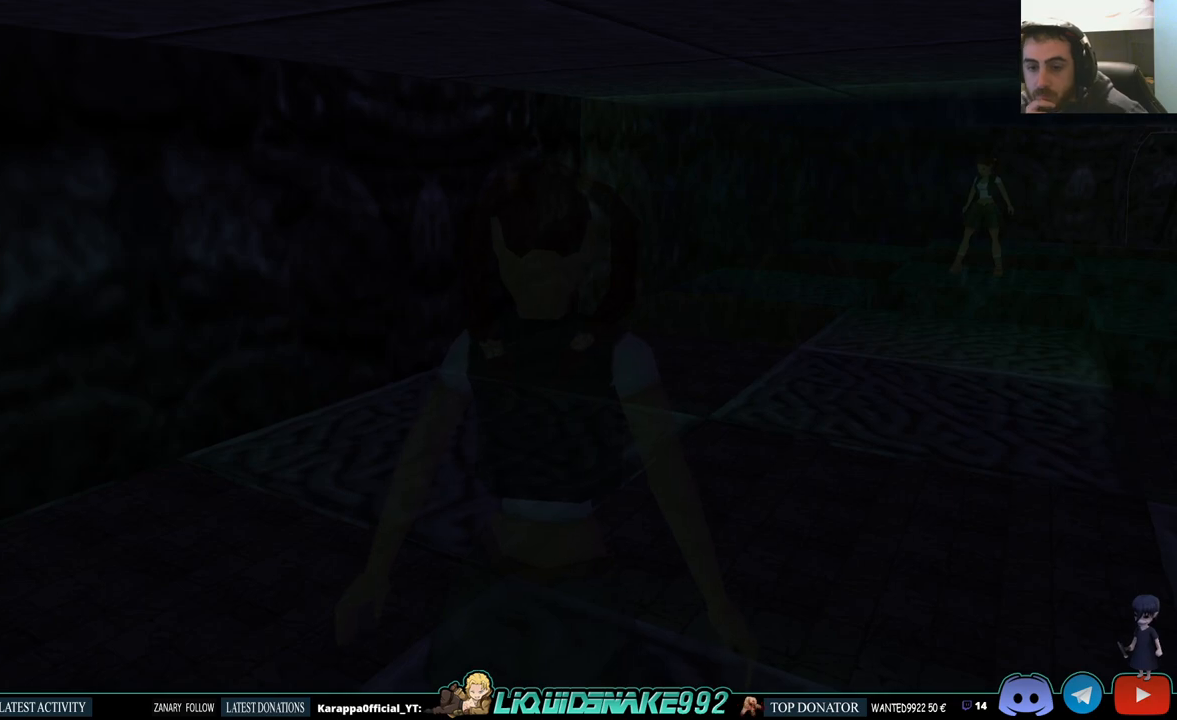
{"buttons": ["L1"], "left_stick": "center", "right_stick": "center", "events": []}
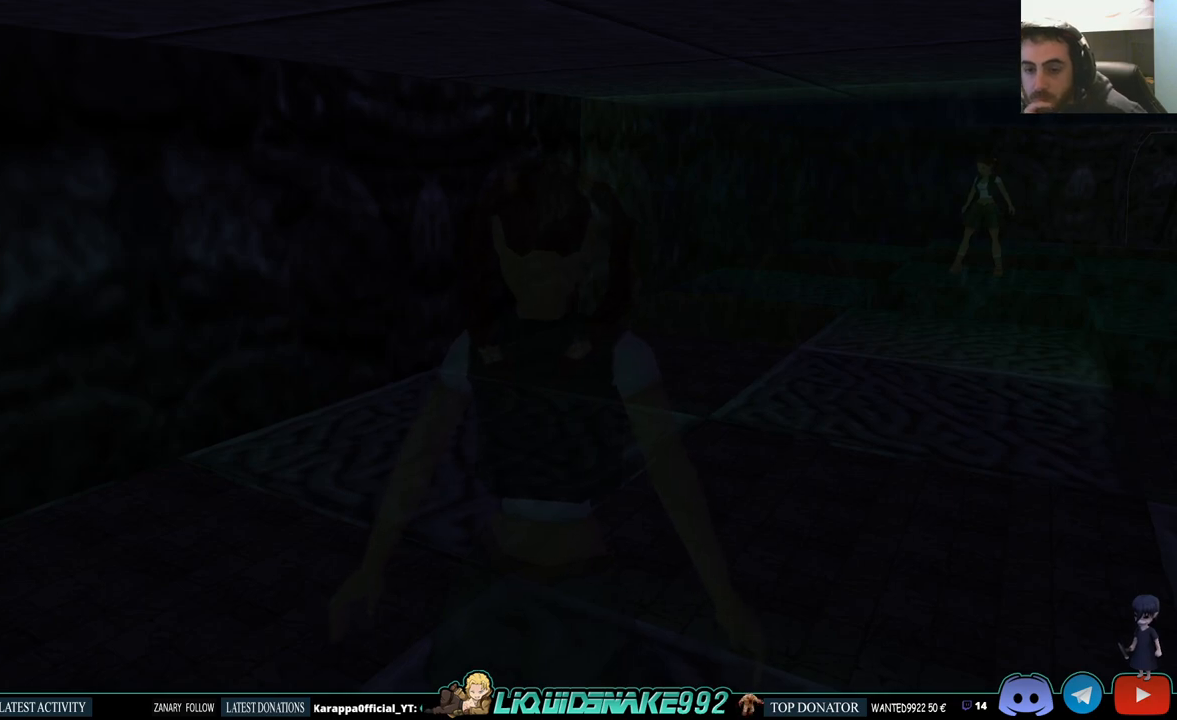
{"buttons": ["L1"], "left_stick": "center", "right_stick": "center", "events": [[67, "DPAD_RIGHT", "down"], [217, "DPAD_RIGHT", "up"]]}
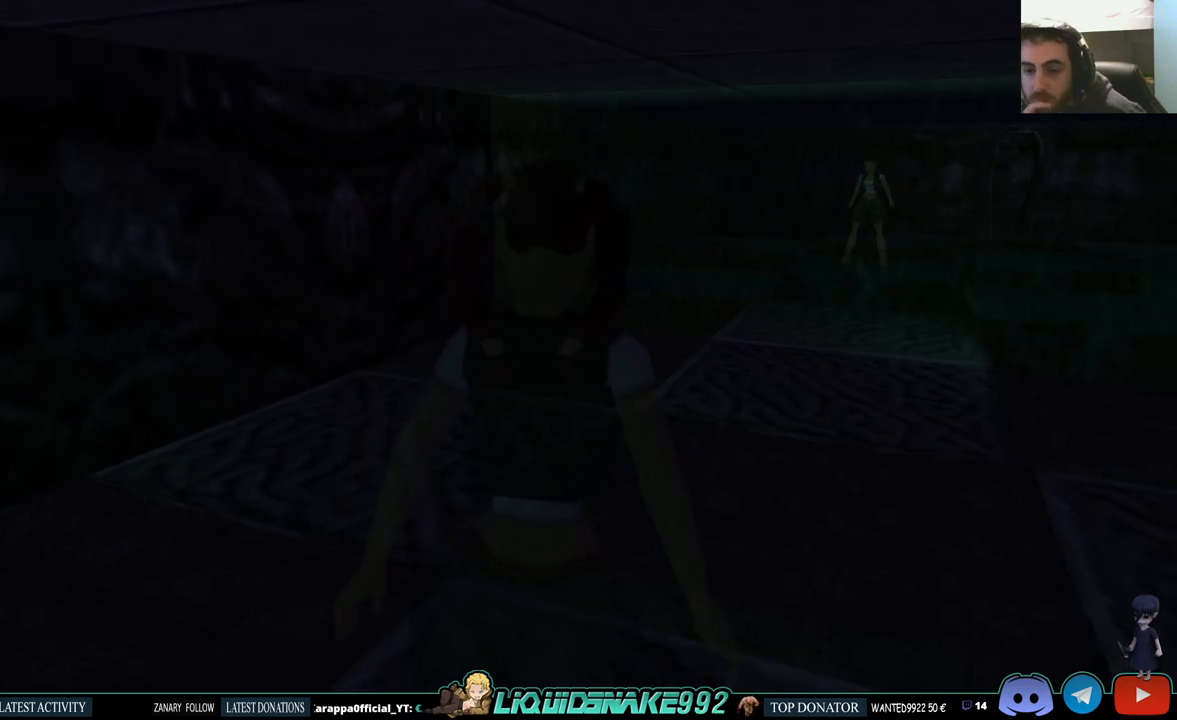
{"buttons": ["L1"], "left_stick": "center", "right_stick": "center", "events": []}
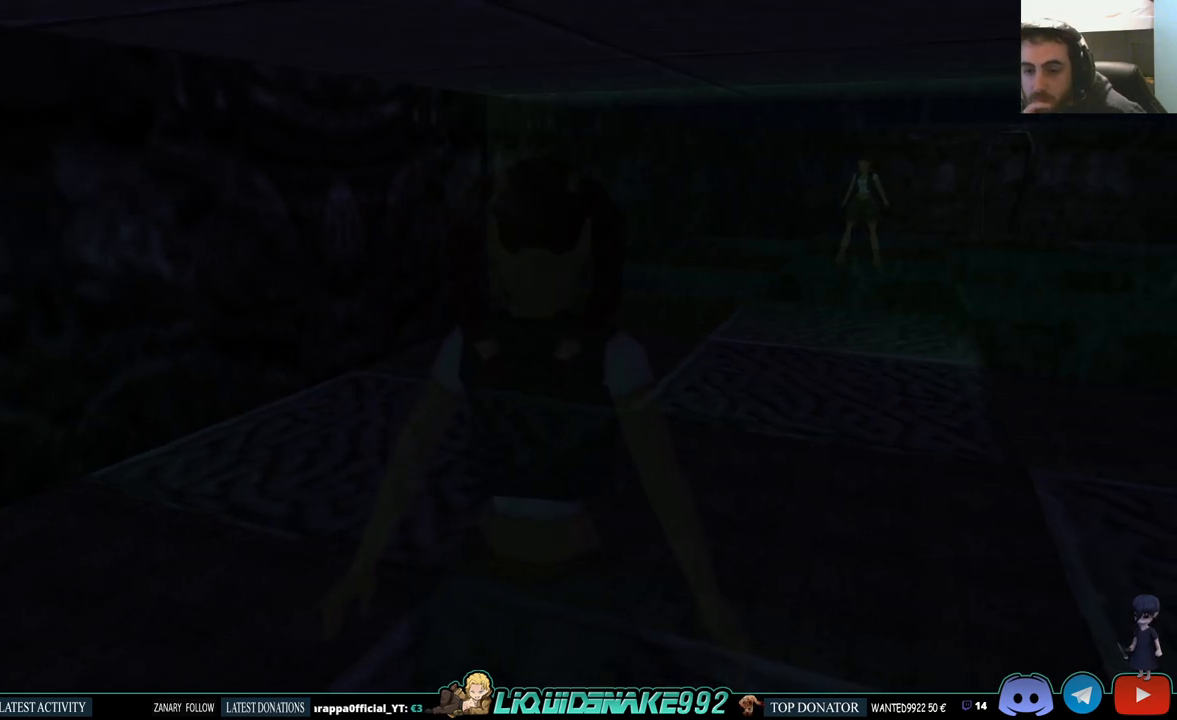
{"buttons": ["L1"], "left_stick": "center", "right_stick": "center", "events": []}
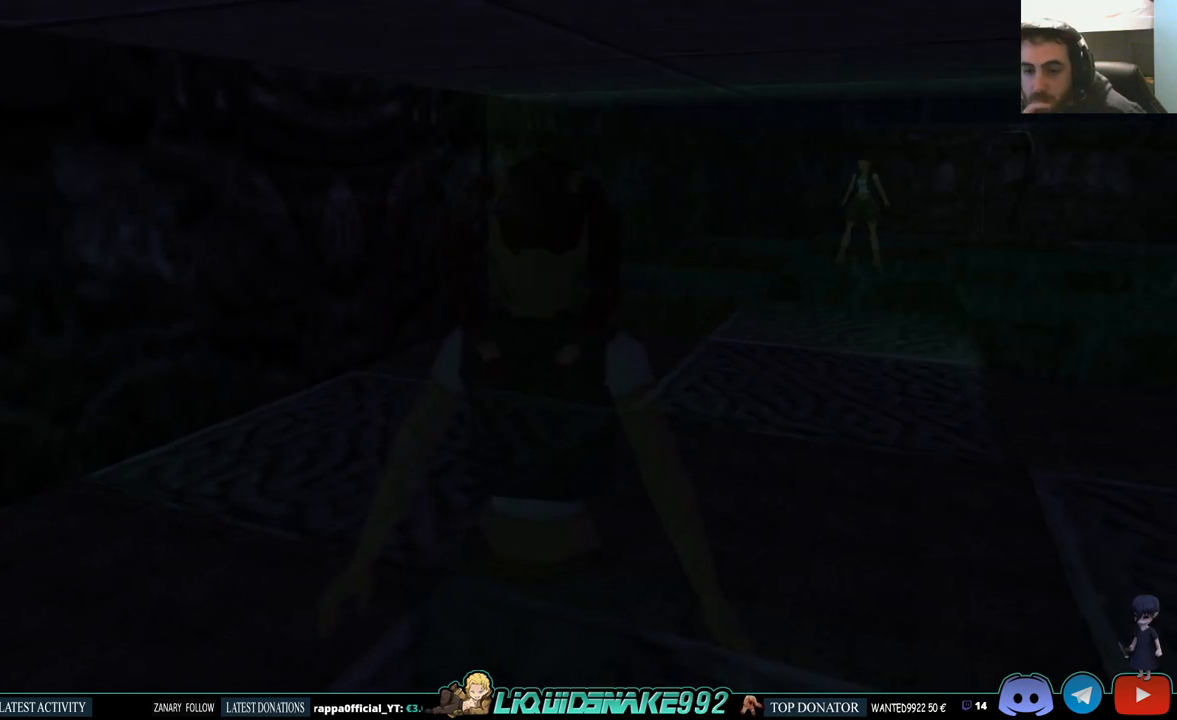
{"buttons": ["L1"], "left_stick": "center", "right_stick": "center", "events": [[283, "DPAD_UP", "down"], [350, "DPAD_UP", "up"]]}
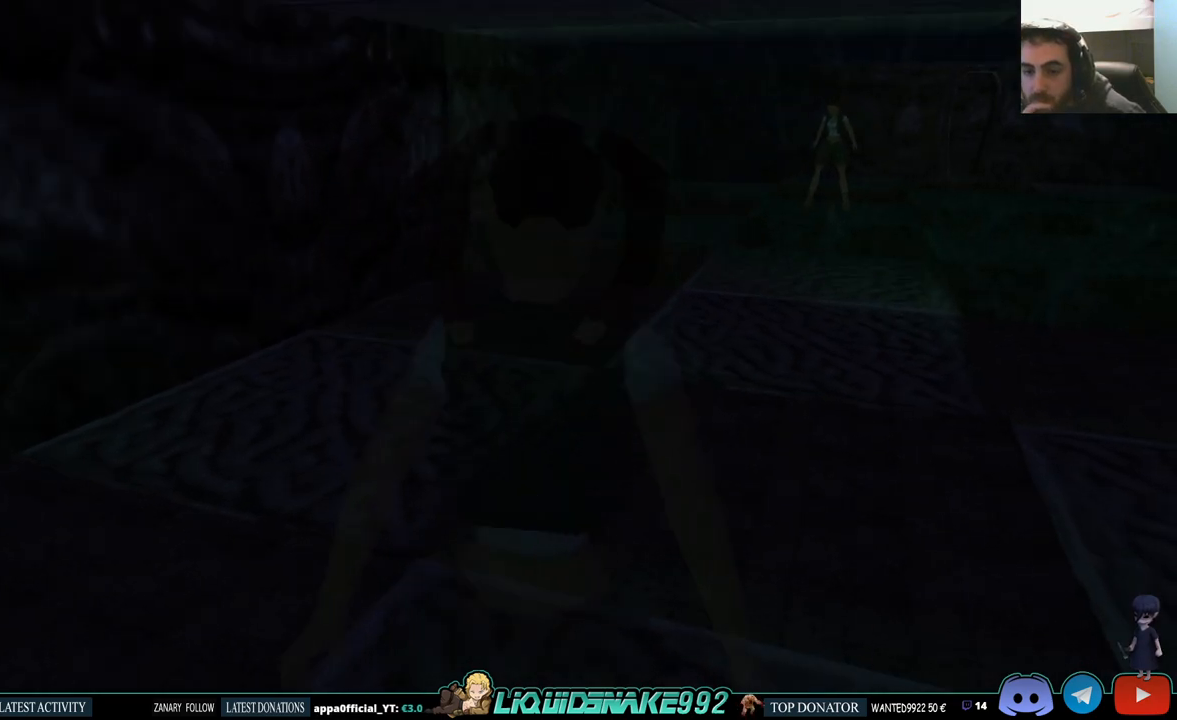
{"buttons": ["L1"], "left_stick": "center", "right_stick": "center", "events": []}
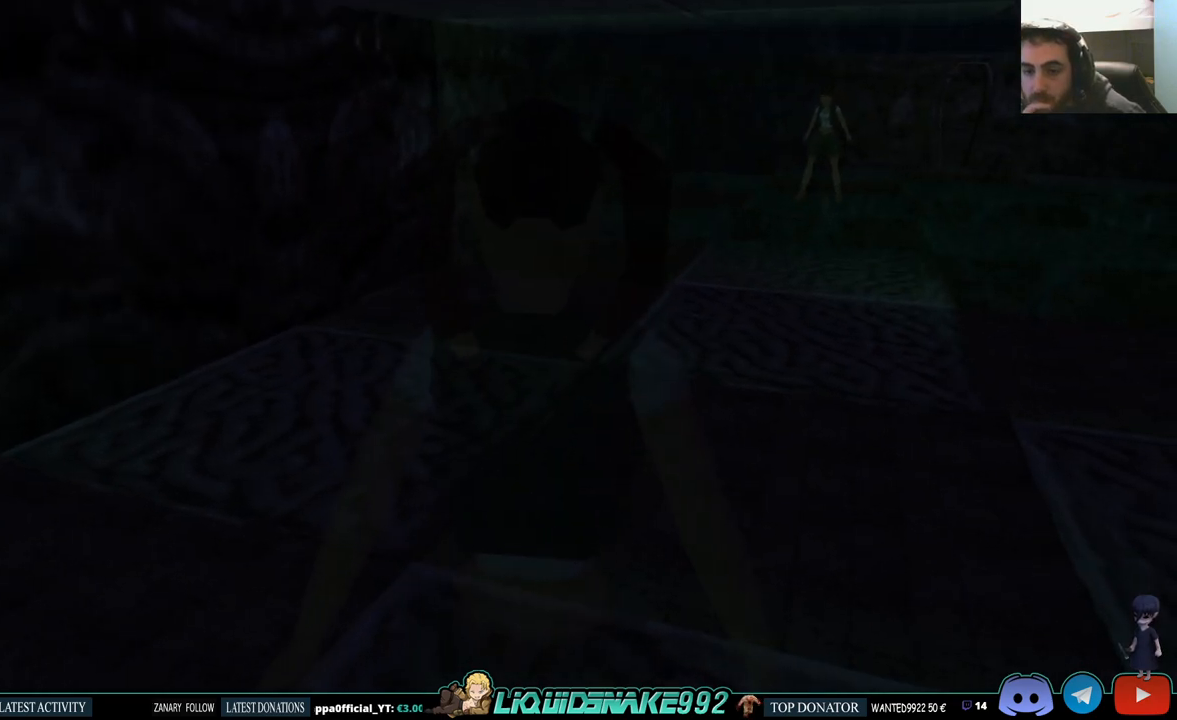
{"buttons": ["DPAD_RIGHT"], "left_stick": "center", "right_stick": "center", "events": [[233, "DPAD_RIGHT", "down"], [233, "L1", "up"]]}
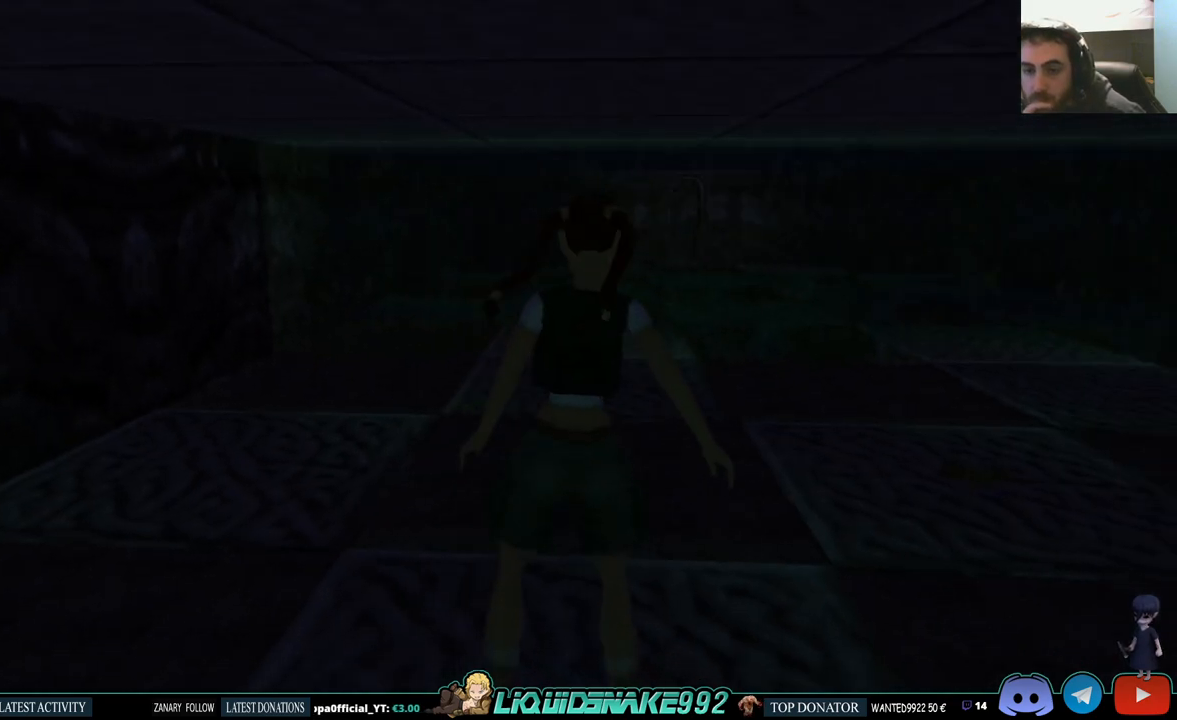
{"buttons": [], "left_stick": "center", "right_stick": "center", "events": [[250, "DPAD_RIGHT", "up"]]}
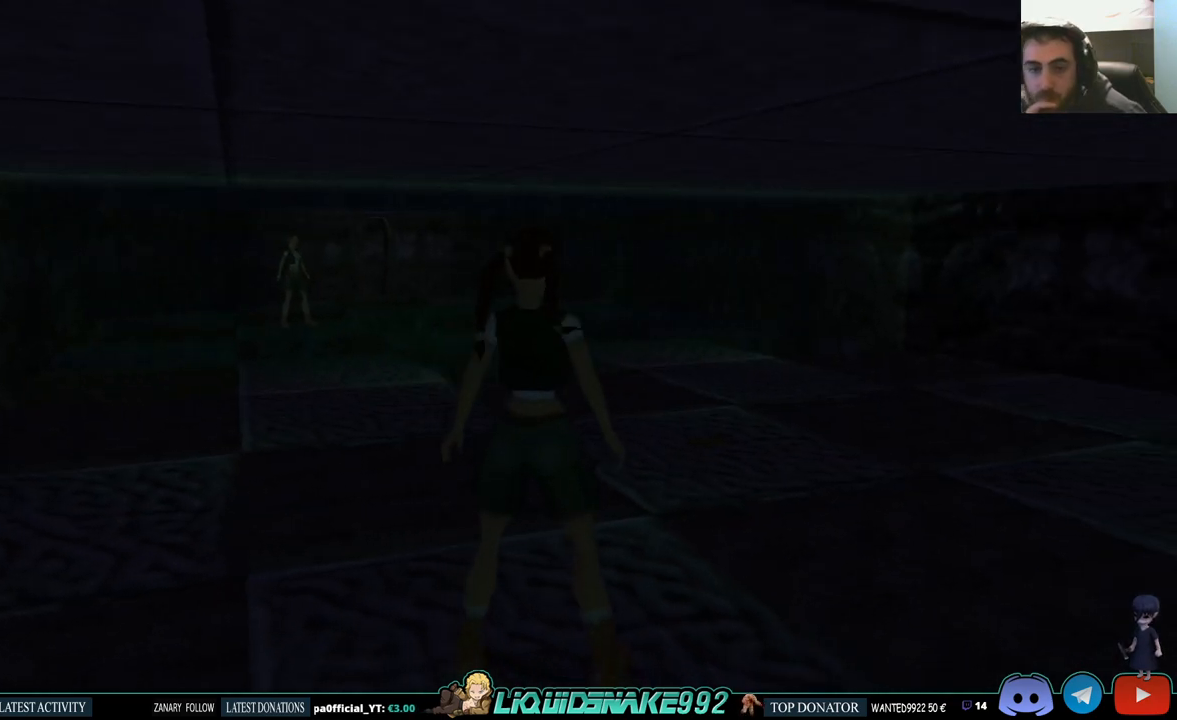
{"buttons": ["DPAD_LEFT"], "left_stick": "center", "right_stick": "center", "events": [[283, "DPAD_LEFT", "down"]]}
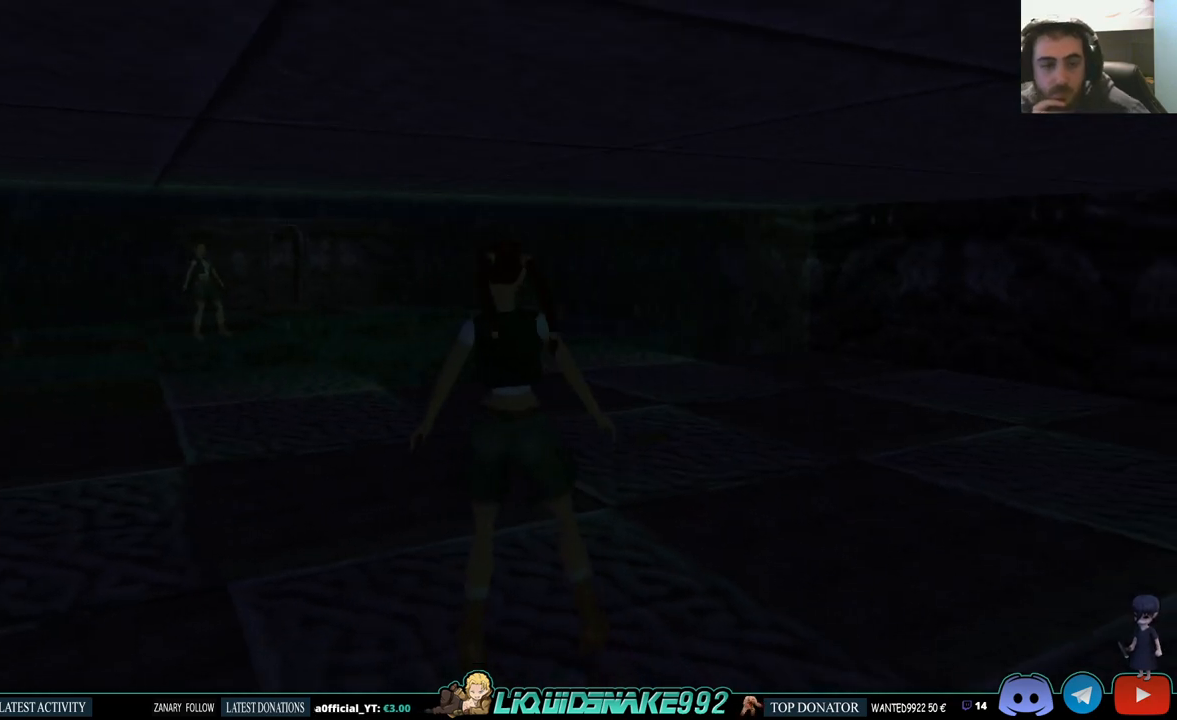
{"buttons": ["DPAD_LEFT"], "left_stick": "center", "right_stick": "center", "events": []}
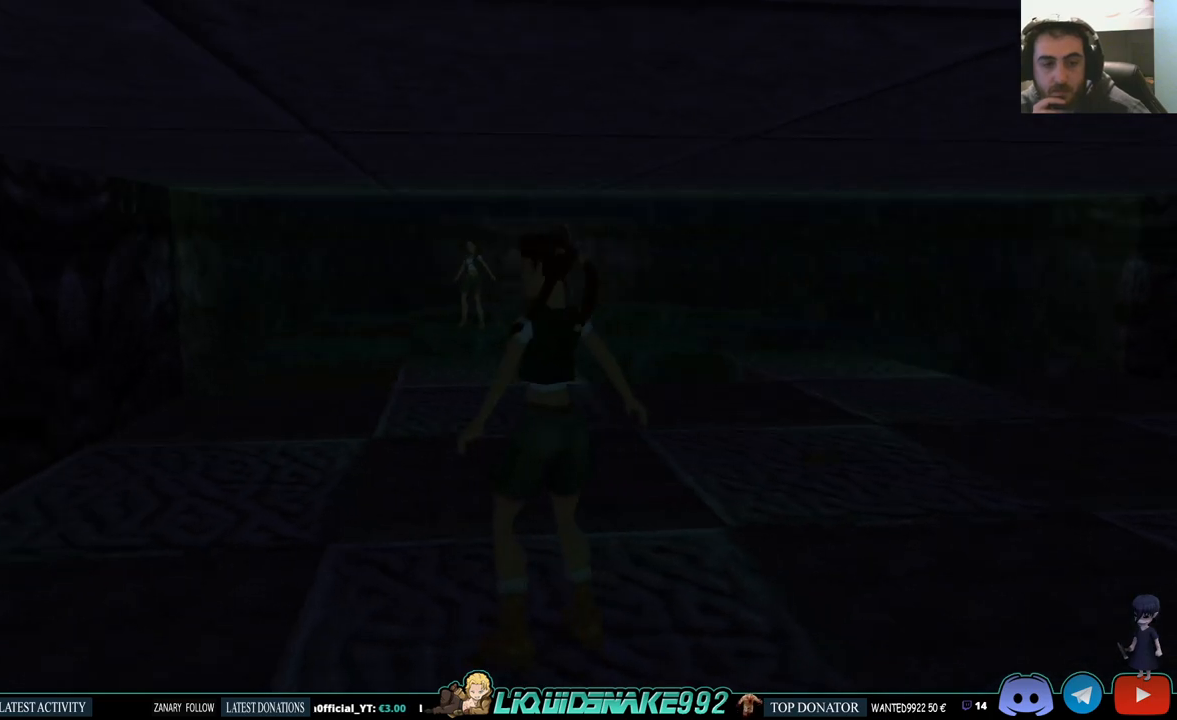
{"buttons": ["L1"], "left_stick": "center", "right_stick": "center", "events": [[17, "DPAD_LEFT", "up"], [450, "L1", "down"]]}
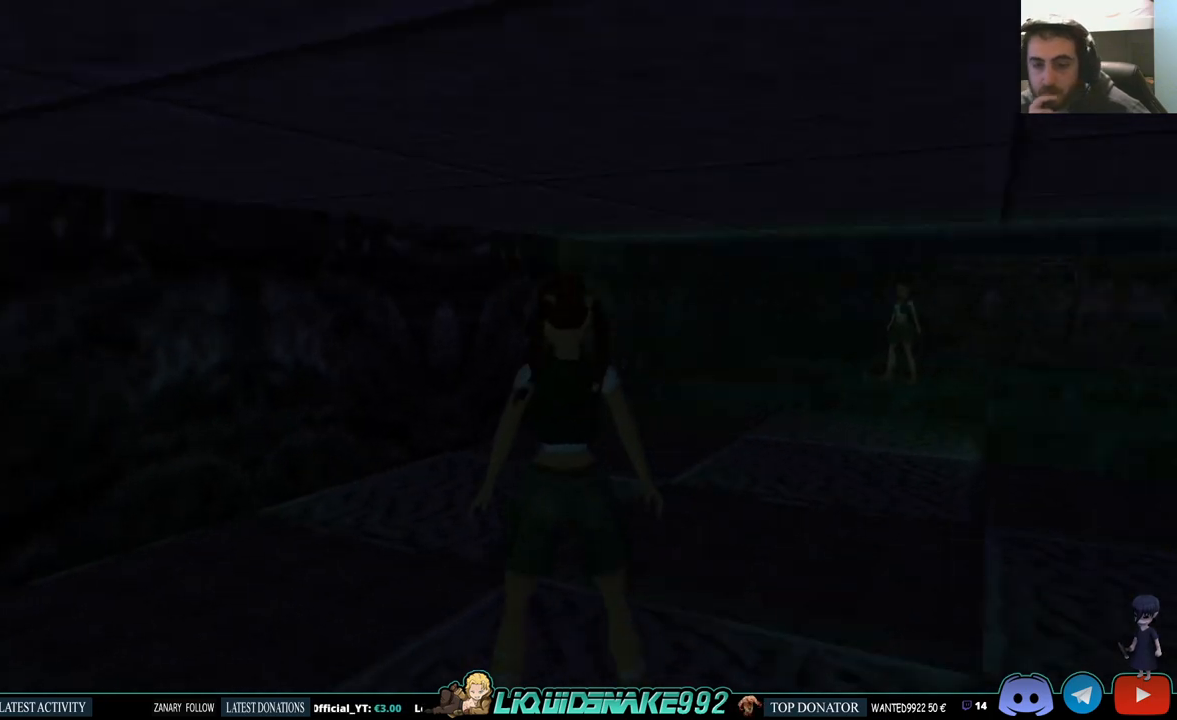
{"buttons": ["L1"], "left_stick": "center", "right_stick": "center", "events": [[50, "DPAD_UP", "down"], [317, "DPAD_UP", "up"]]}
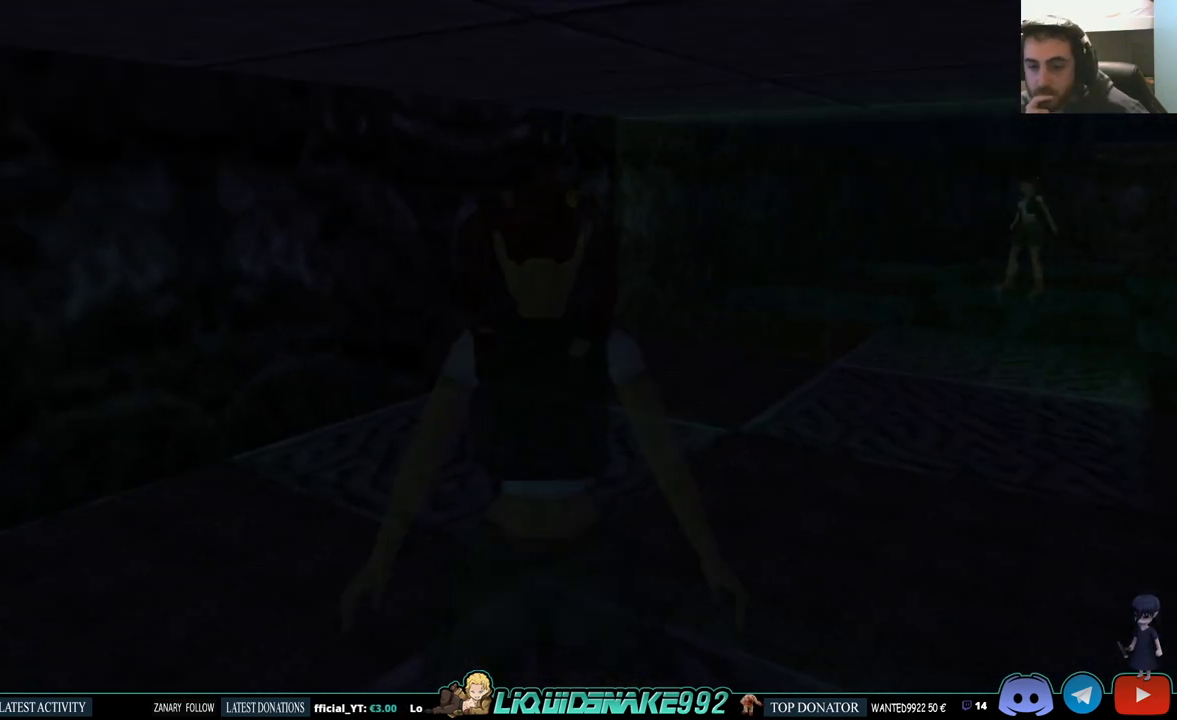
{"buttons": ["L1"], "left_stick": "center", "right_stick": "center", "events": []}
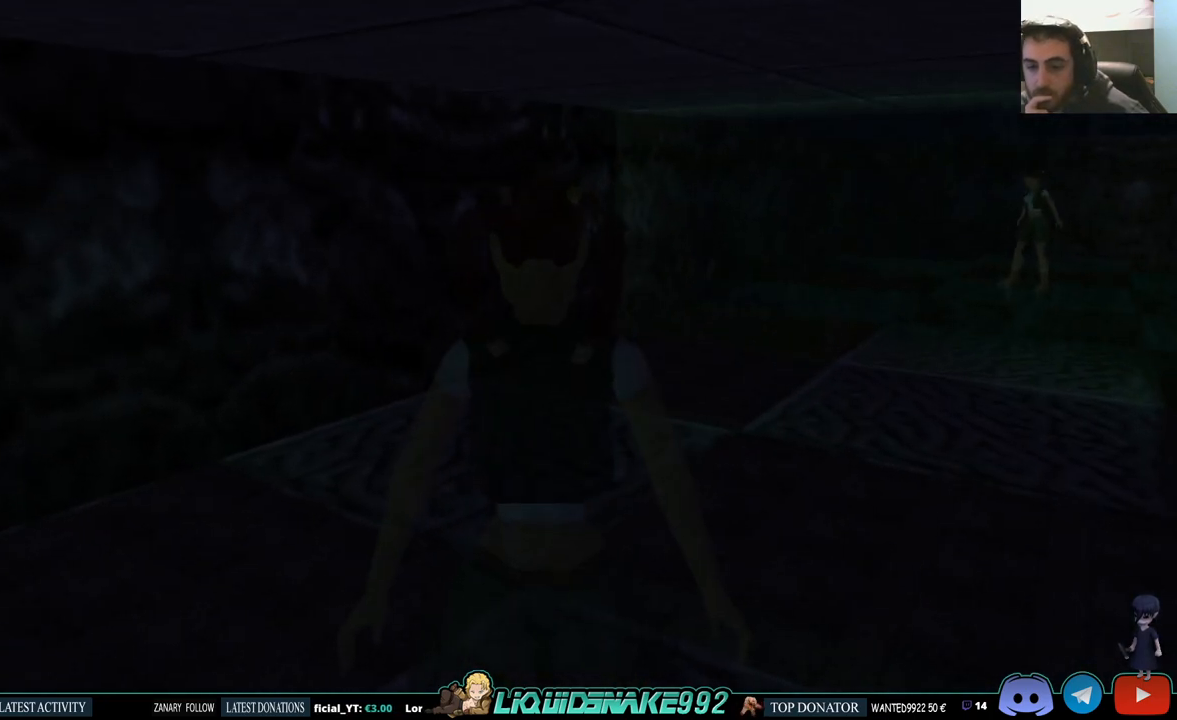
{"buttons": ["DPAD_LEFT"], "left_stick": "center", "right_stick": "center", "events": [[233, "L1", "up"], [283, "DPAD_LEFT", "down"]]}
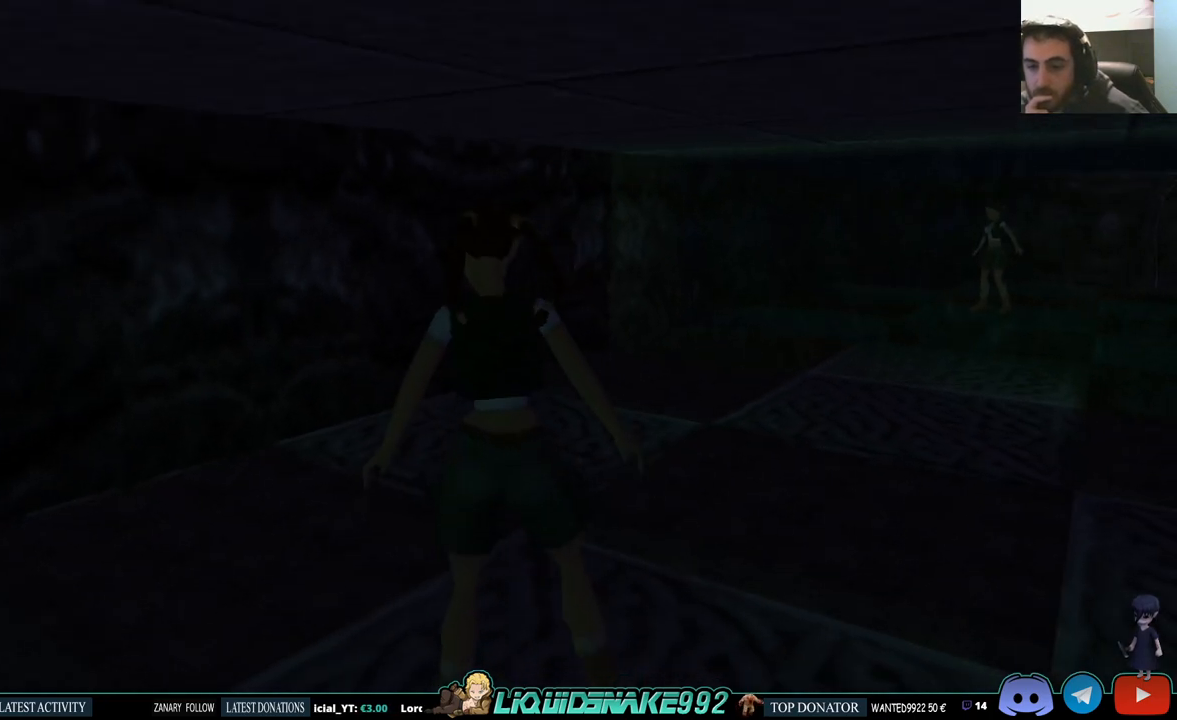
{"buttons": ["DPAD_UP"], "left_stick": "center", "right_stick": "center", "events": [[367, "DPAD_LEFT", "up"], [450, "DPAD_UP", "down"]]}
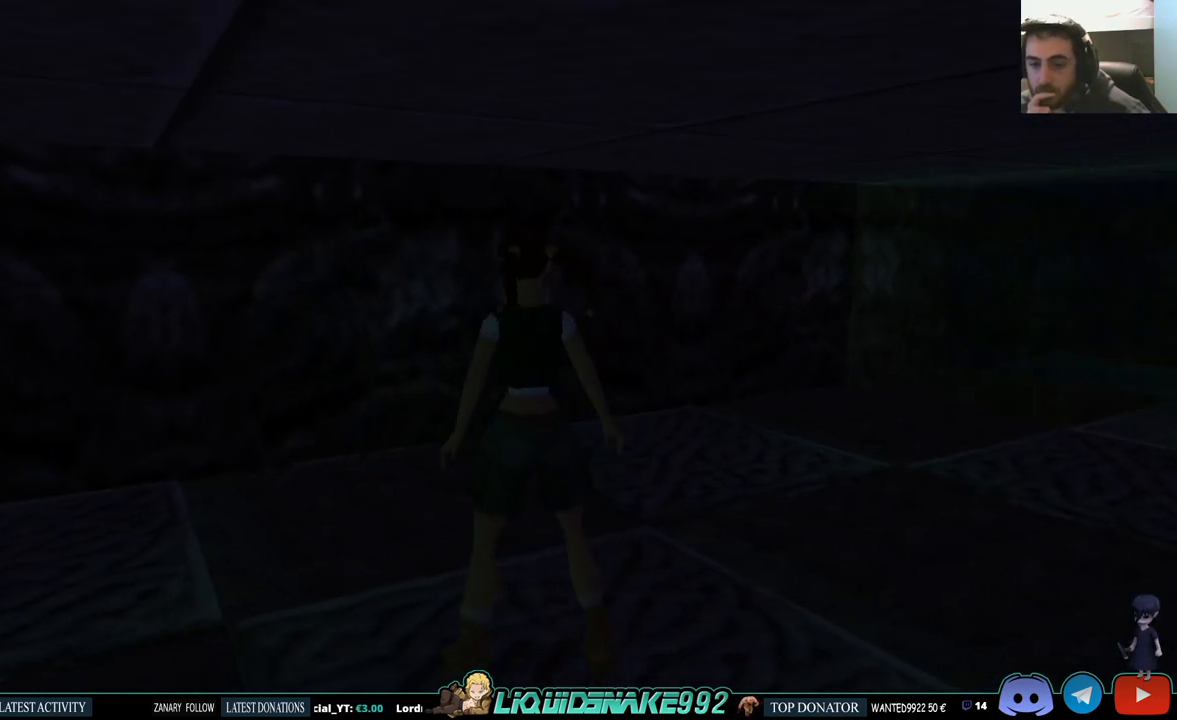
{"buttons": [], "left_stick": "center", "right_stick": "center", "events": [[167, "DPAD_UP", "up"]]}
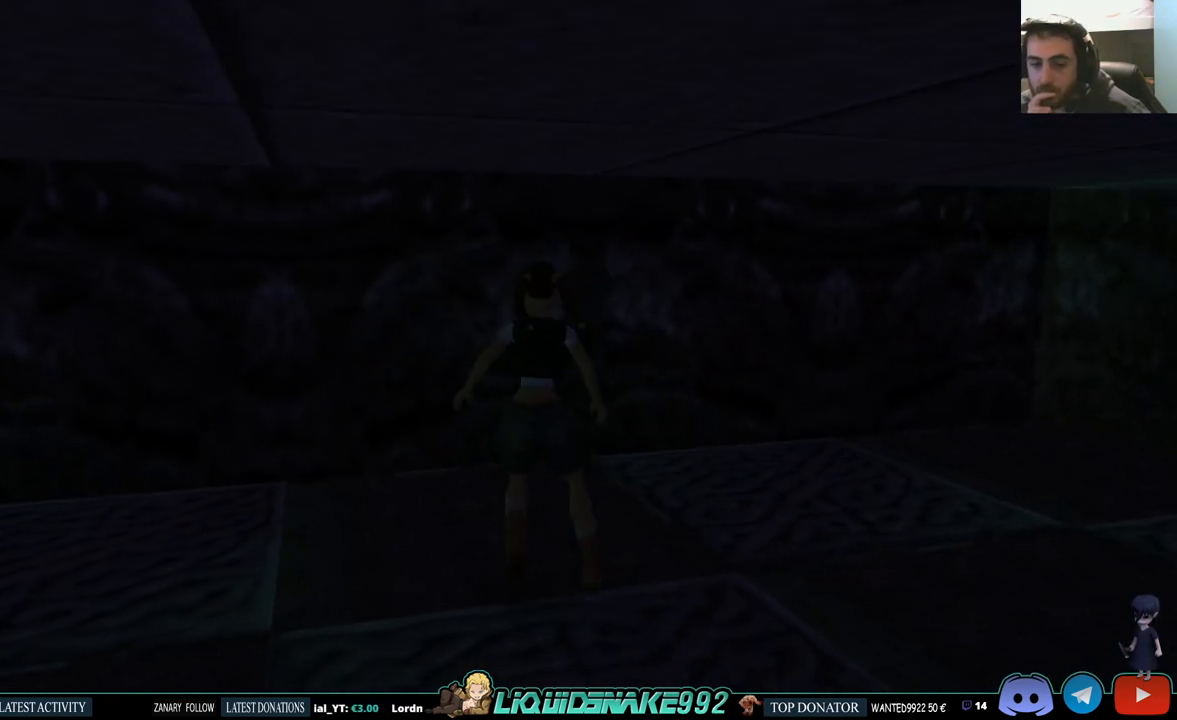
{"buttons": ["DPAD_RIGHT"], "left_stick": "center", "right_stick": "center", "events": [[250, "DPAD_RIGHT", "down"]]}
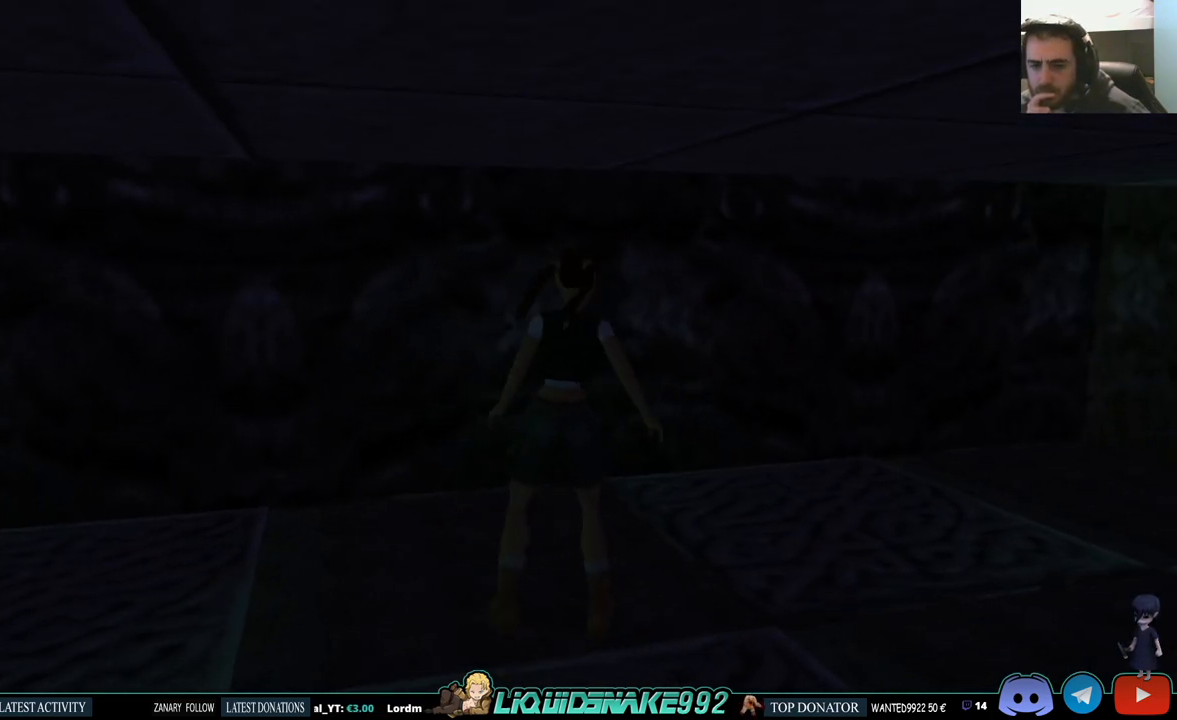
{"buttons": [], "left_stick": "center", "right_stick": "center", "events": [[417, "DPAD_RIGHT", "up"]]}
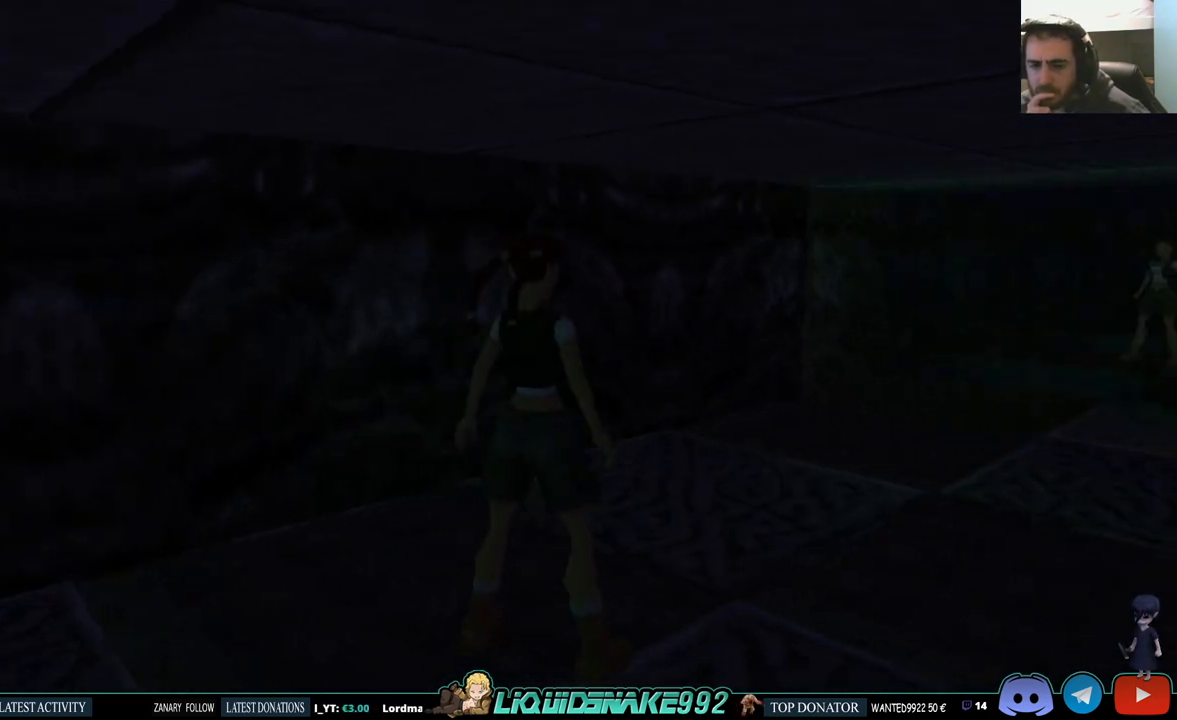
{"buttons": ["L1"], "left_stick": "center", "right_stick": "center", "events": [[17, "L1", "down"], [133, "DPAD_UP", "down"], [300, "DPAD_UP", "up"]]}
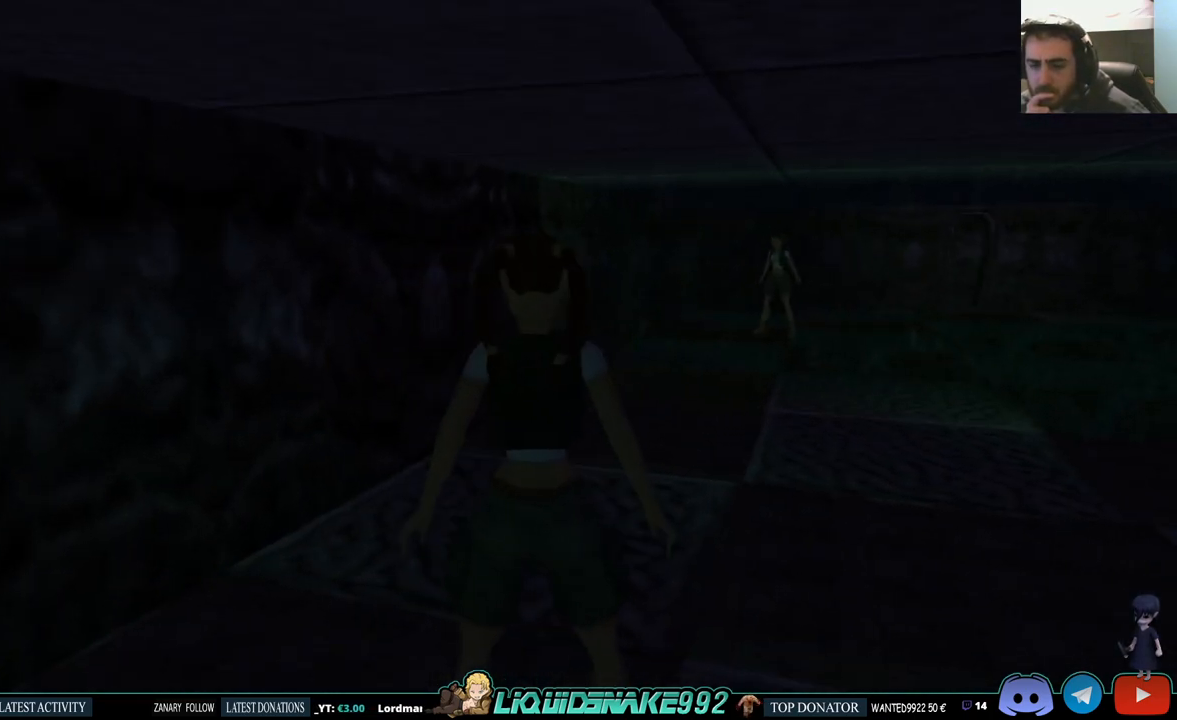
{"buttons": ["L1"], "left_stick": "center", "right_stick": "center", "events": []}
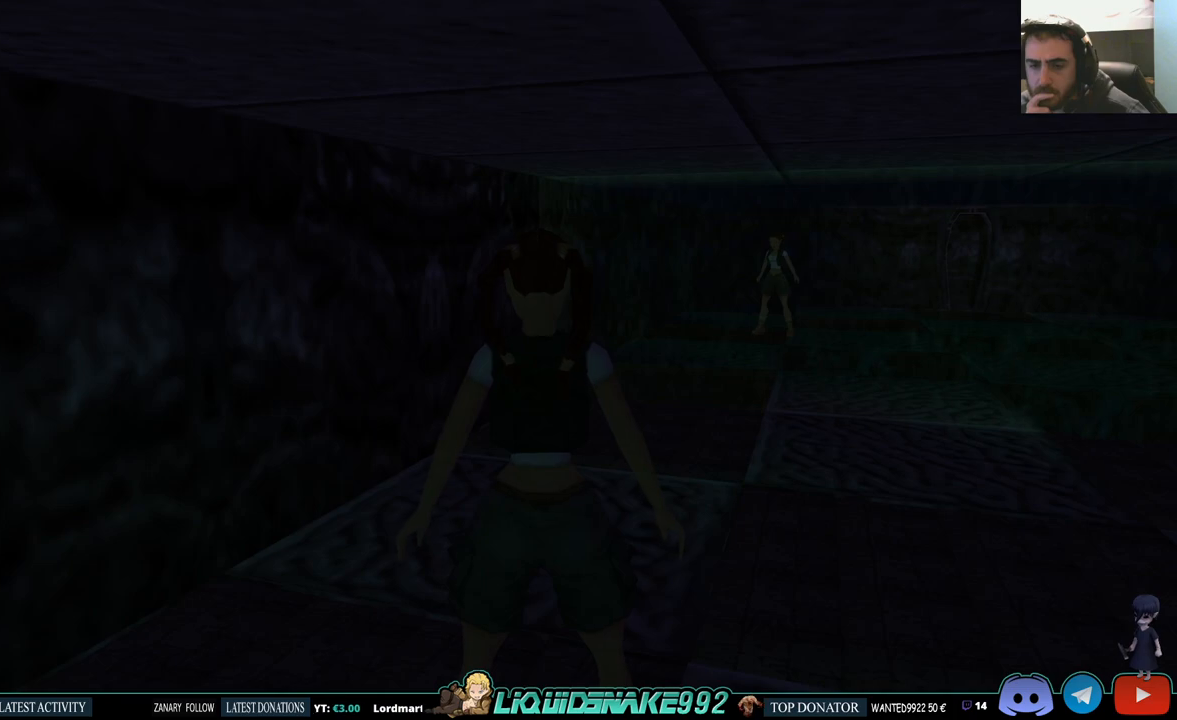
{"buttons": ["DPAD_RIGHT"], "left_stick": "center", "right_stick": "center", "events": [[67, "L1", "up"], [133, "DPAD_UP", "down"], [283, "DPAD_UP", "up"], [433, "DPAD_RIGHT", "down"]]}
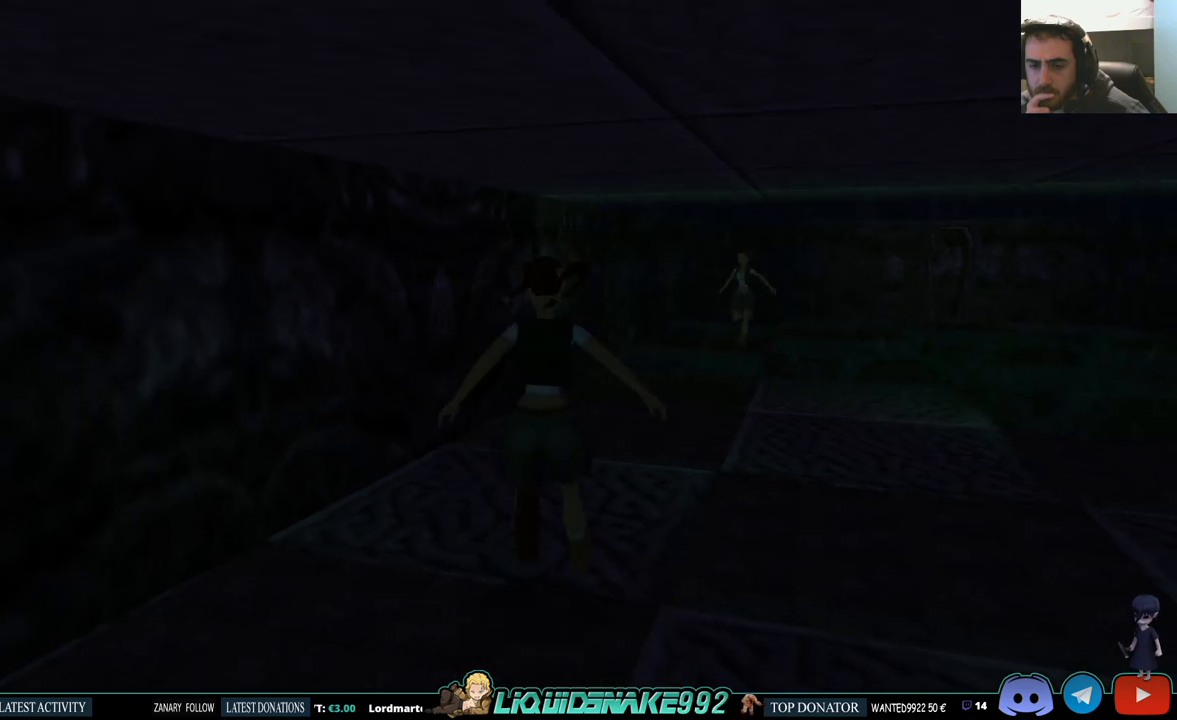
{"buttons": ["DPAD_UP"], "left_stick": "center", "right_stick": "center", "events": [[317, "DPAD_RIGHT", "up"], [450, "DPAD_UP", "down"]]}
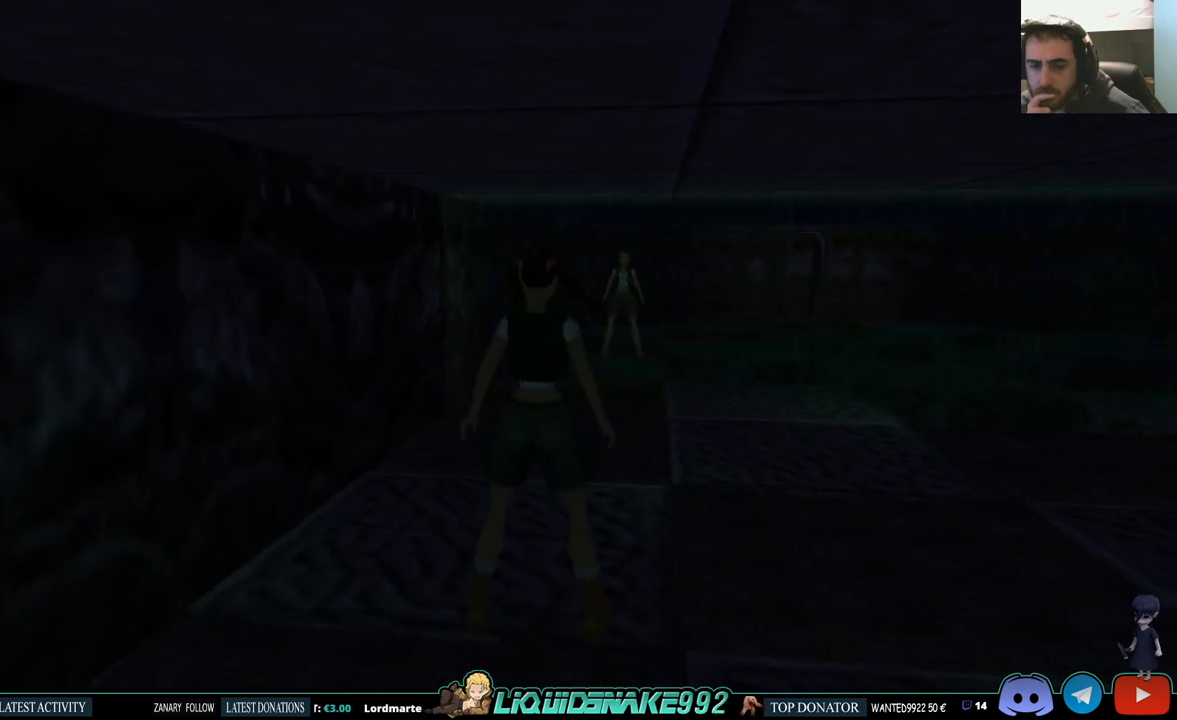
{"buttons": [], "left_stick": "center", "right_stick": "center", "events": [[117, "DPAD_UP", "up"]]}
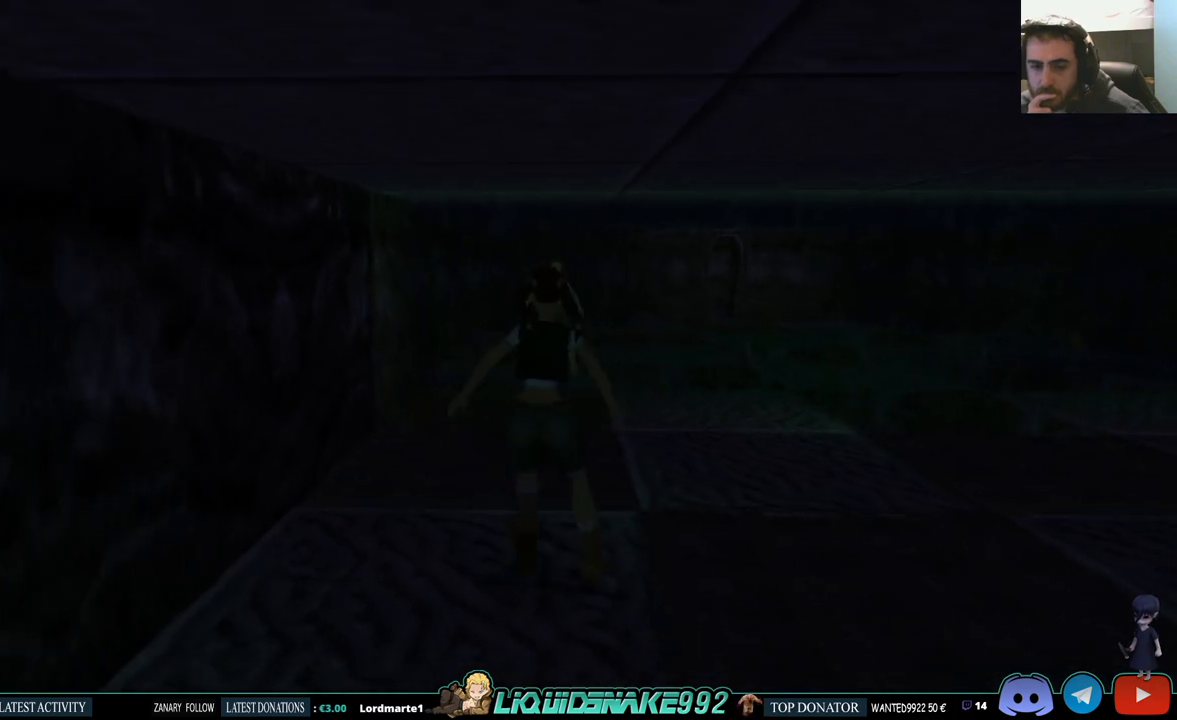
{"buttons": [], "left_stick": "center", "right_stick": "center", "events": [[333, "DPAD_UP", "down"], [483, "DPAD_UP", "up"]]}
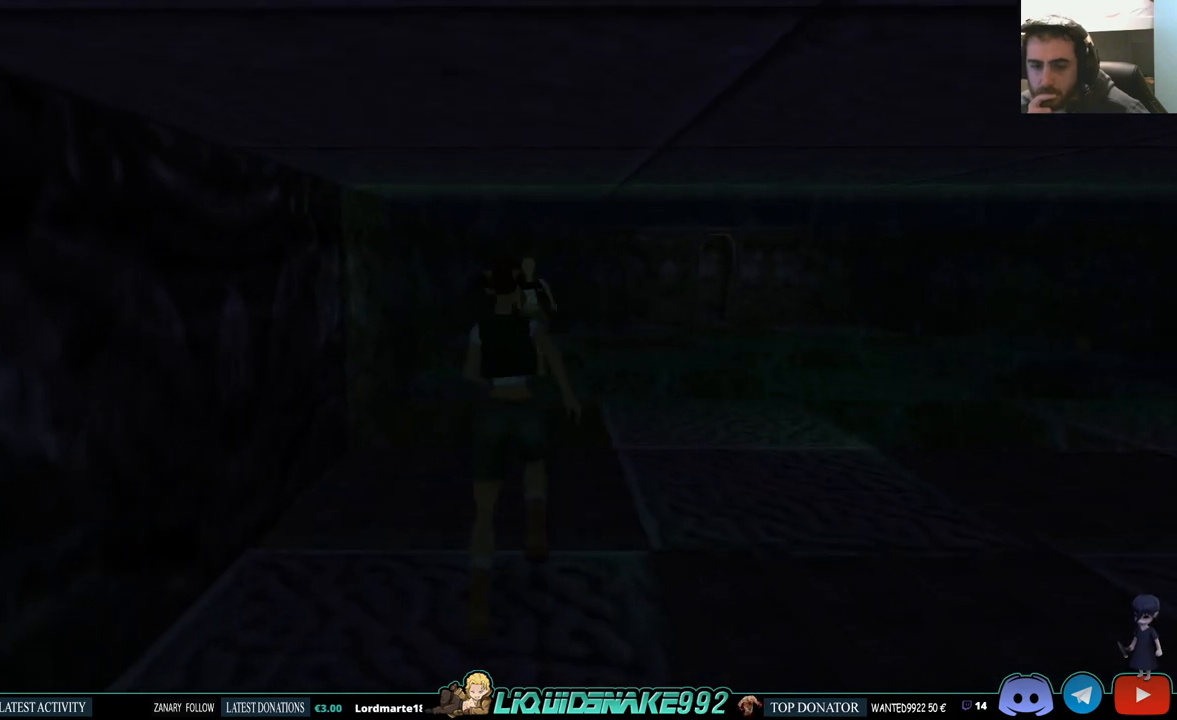
{"buttons": ["DPAD_RIGHT"], "left_stick": "center", "right_stick": "center", "events": [[17, "DPAD_RIGHT", "down"]]}
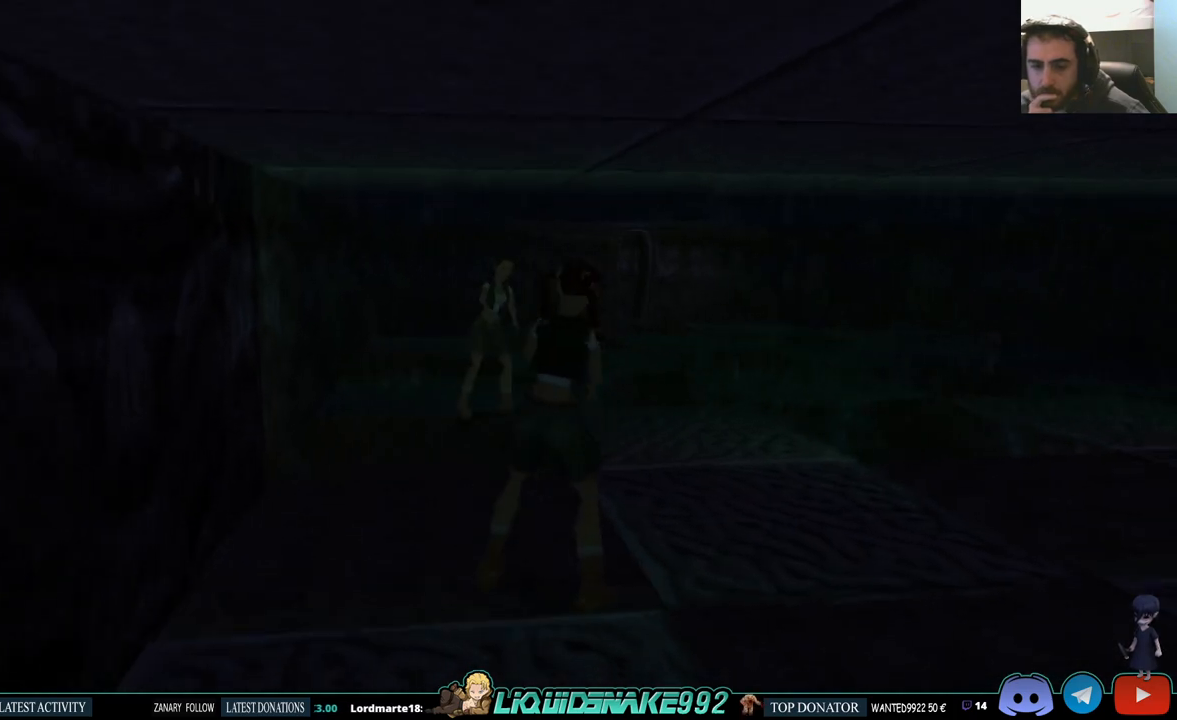
{"buttons": [], "left_stick": "center", "right_stick": "center", "events": [[267, "DPAD_RIGHT", "up"], [283, "DPAD_UP", "down"], [383, "DPAD_UP", "up"]]}
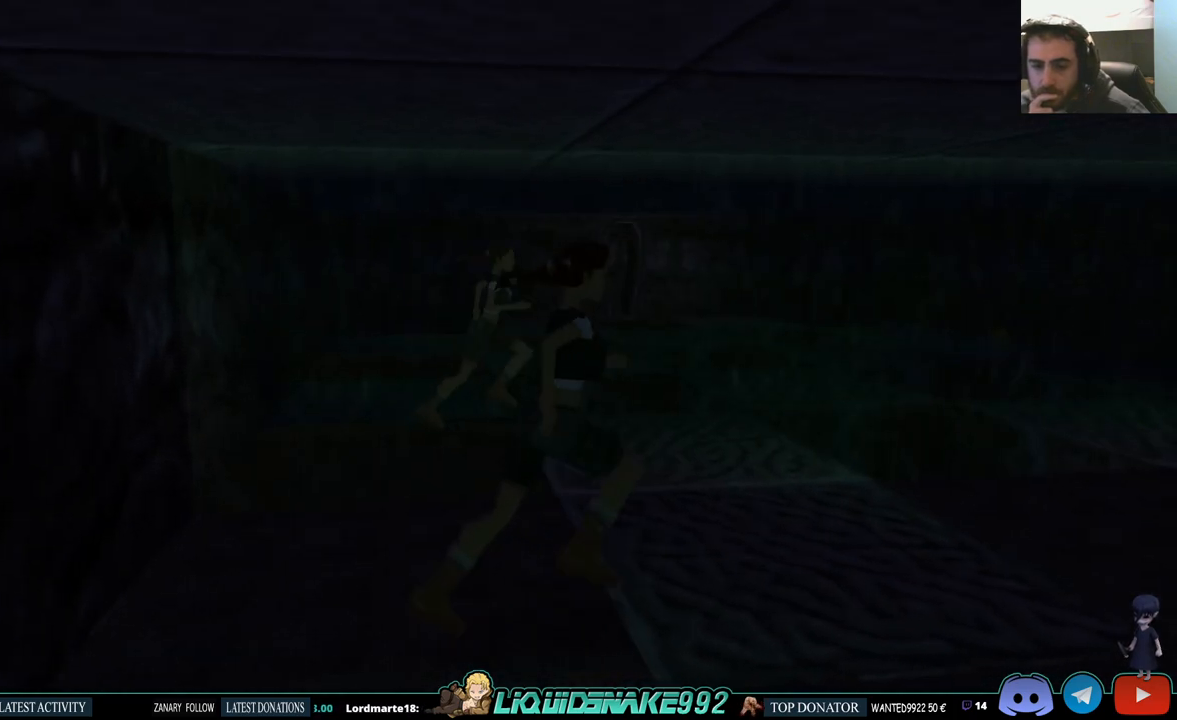
{"buttons": ["DPAD_LEFT"], "left_stick": "center", "right_stick": "center", "events": [[467, "DPAD_LEFT", "down"]]}
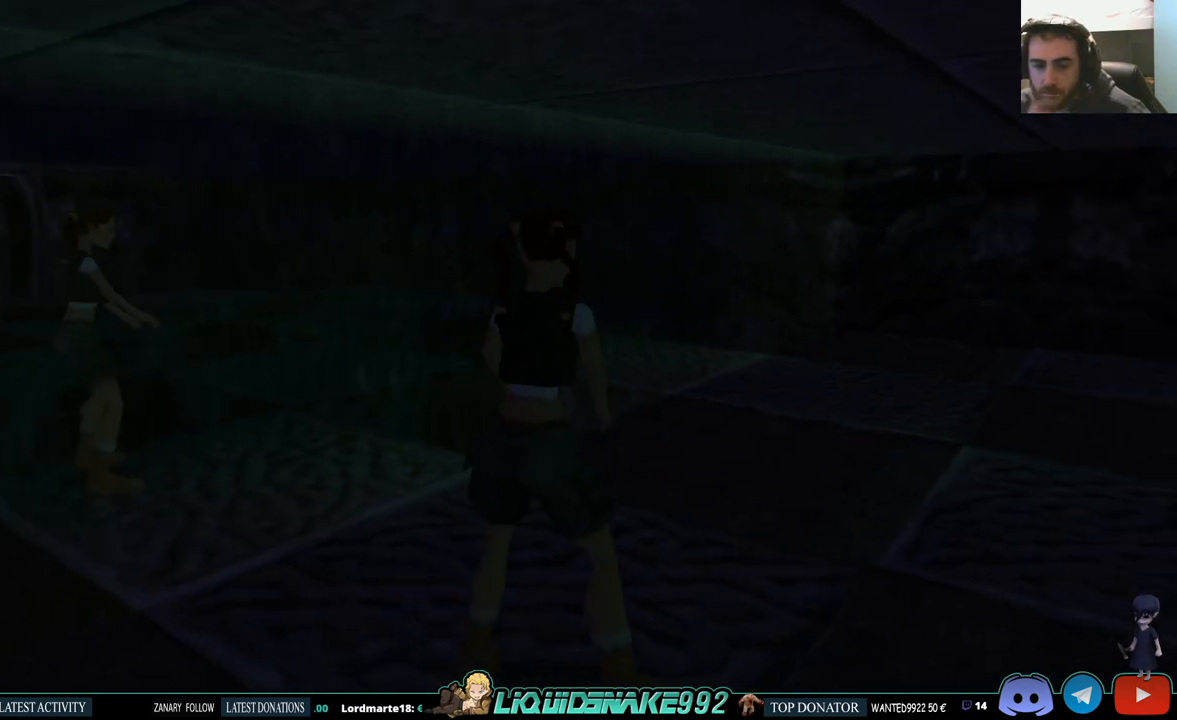
{"buttons": [], "left_stick": "center", "right_stick": "center", "events": [[250, "DPAD_LEFT", "up"]]}